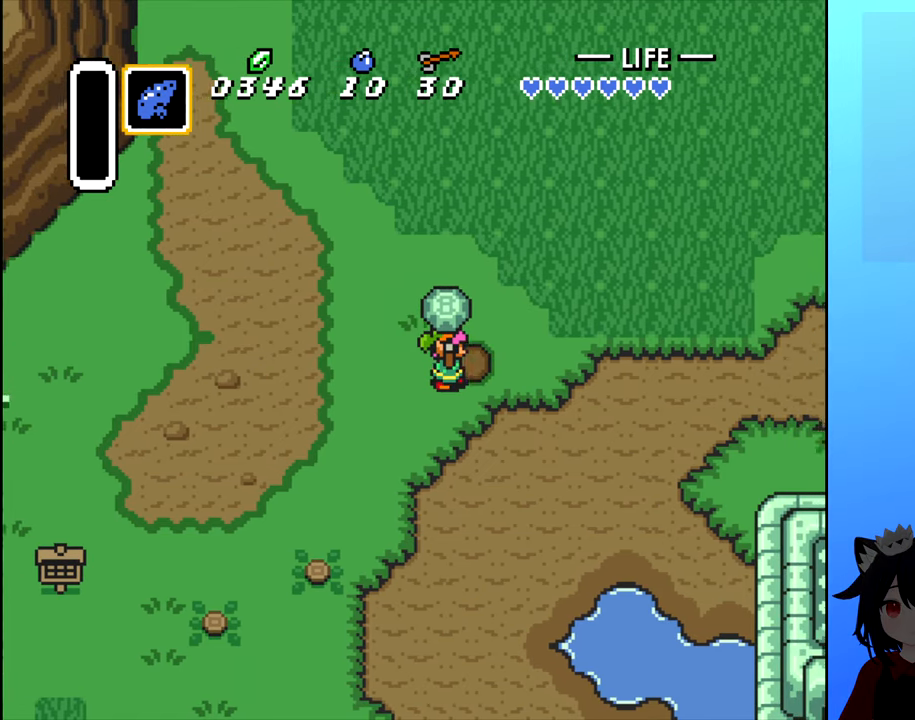
Gameplay with a controller (Nintendo layout); each line is a JSON object with the inputs held at the frame after it. "events" lists button and stick changes between this image and that frame as [ms after this image, input, new state], when the widget could be followed in between. Not read: L3 R3.
{"buttons": ["DPAD_DOWN"], "events": [[317, "DPAD_DOWN", "down"], [317, "DPAD_RIGHT", "up"]]}
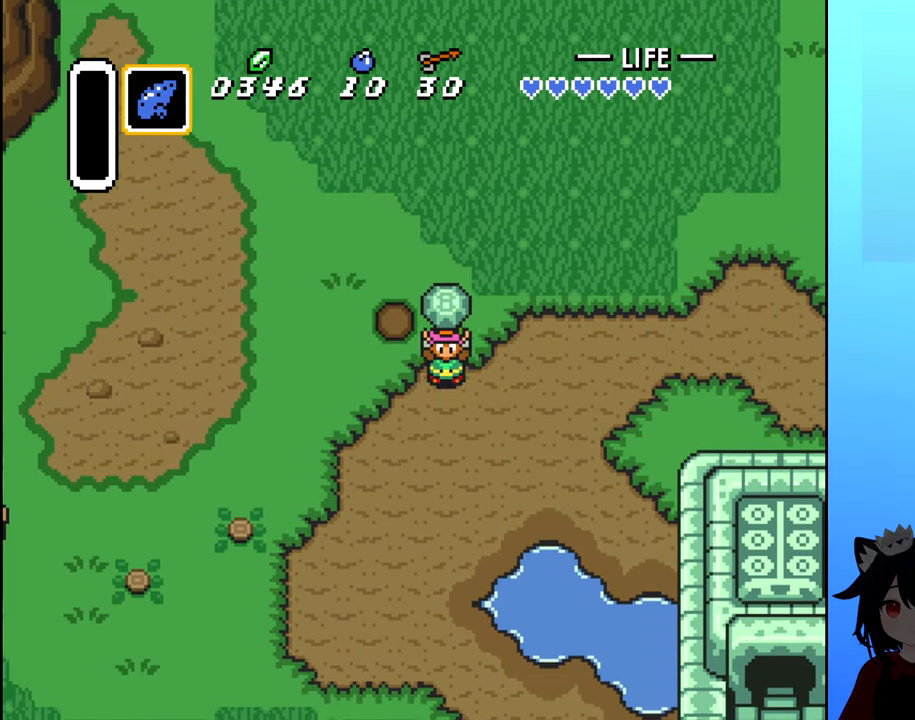
{"buttons": ["DPAD_RIGHT"], "events": [[150, "DPAD_DOWN", "up"], [150, "DPAD_RIGHT", "down"]]}
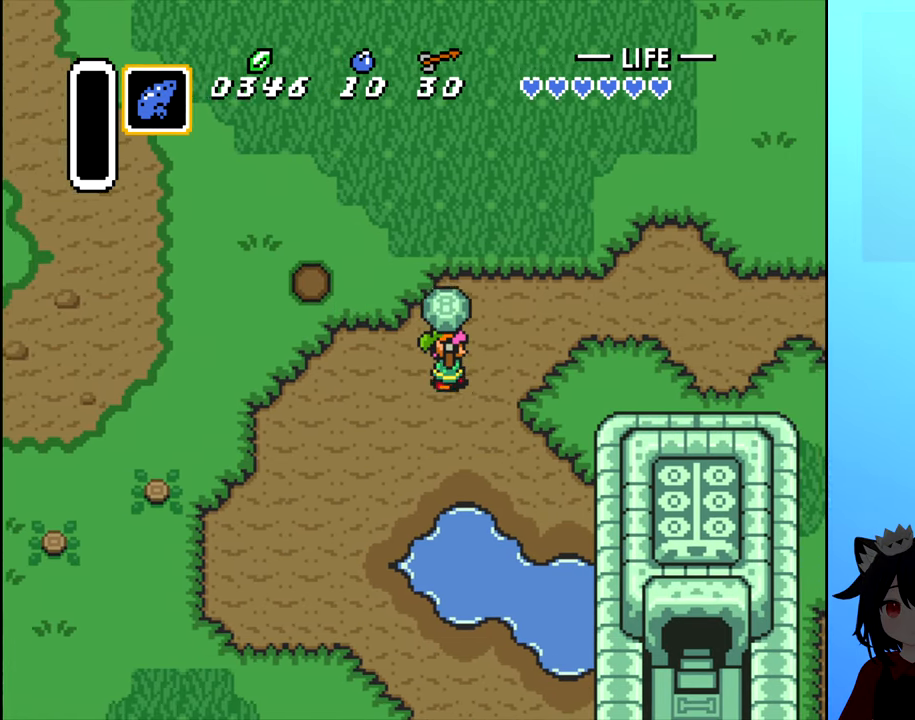
{"buttons": ["DPAD_UP"], "events": [[383, "DPAD_RIGHT", "up"], [383, "DPAD_UP", "down"]]}
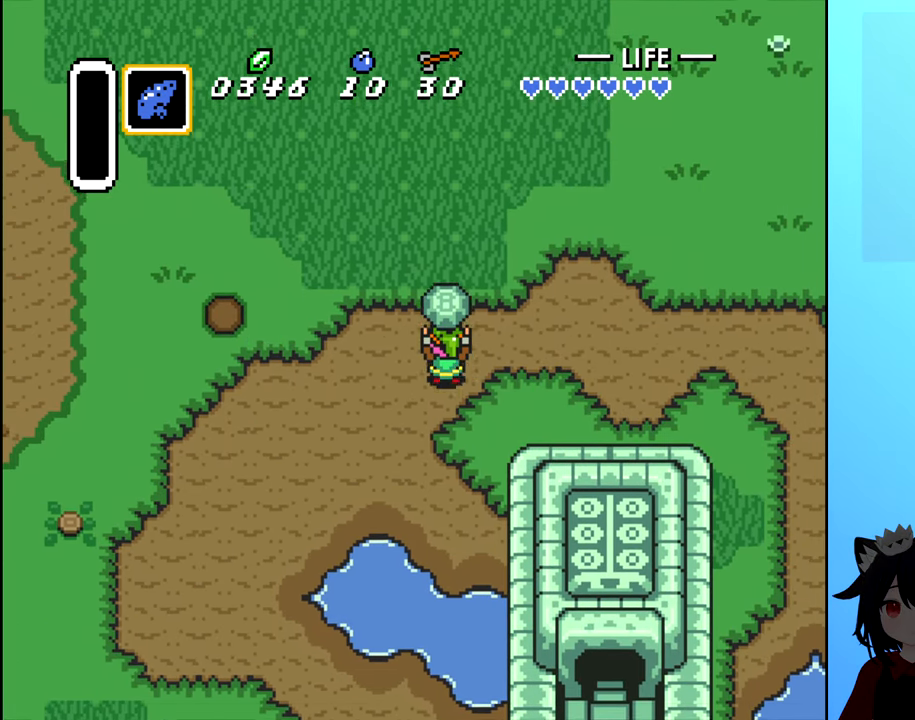
{"buttons": ["DPAD_UP"], "events": [[267, "B", "down"], [333, "B", "up"]]}
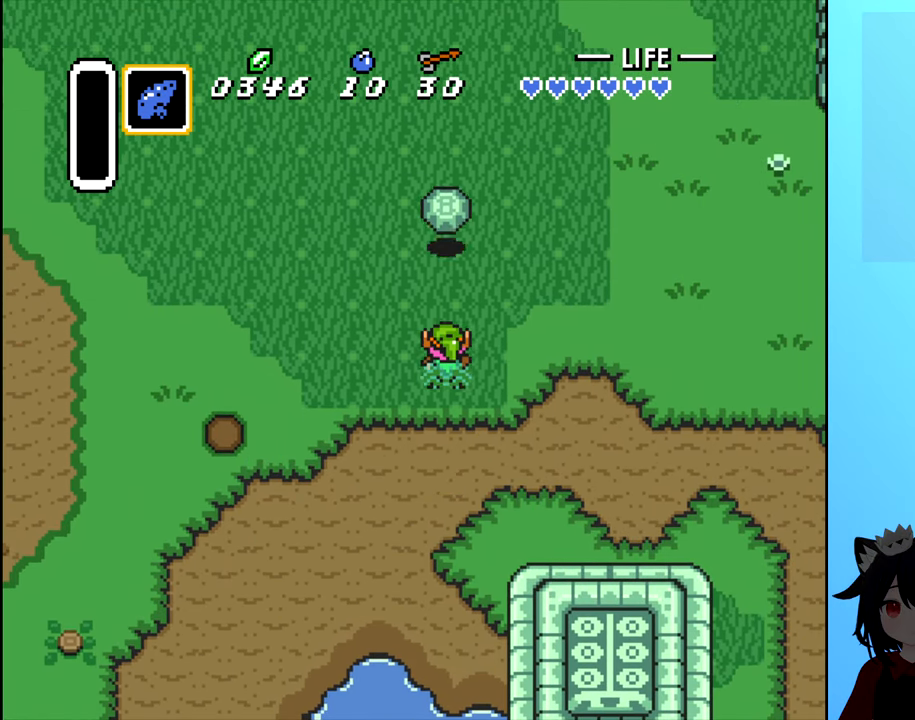
{"buttons": ["DPAD_RIGHT"], "events": [[83, "DPAD_RIGHT", "down"], [83, "DPAD_UP", "up"]]}
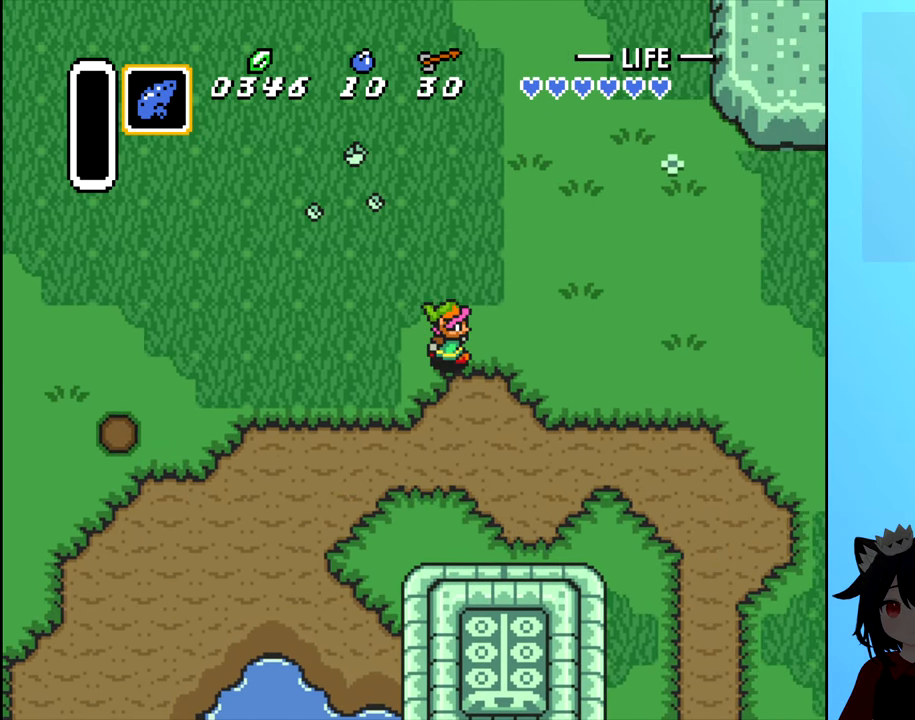
{"buttons": ["DPAD_RIGHT"], "events": []}
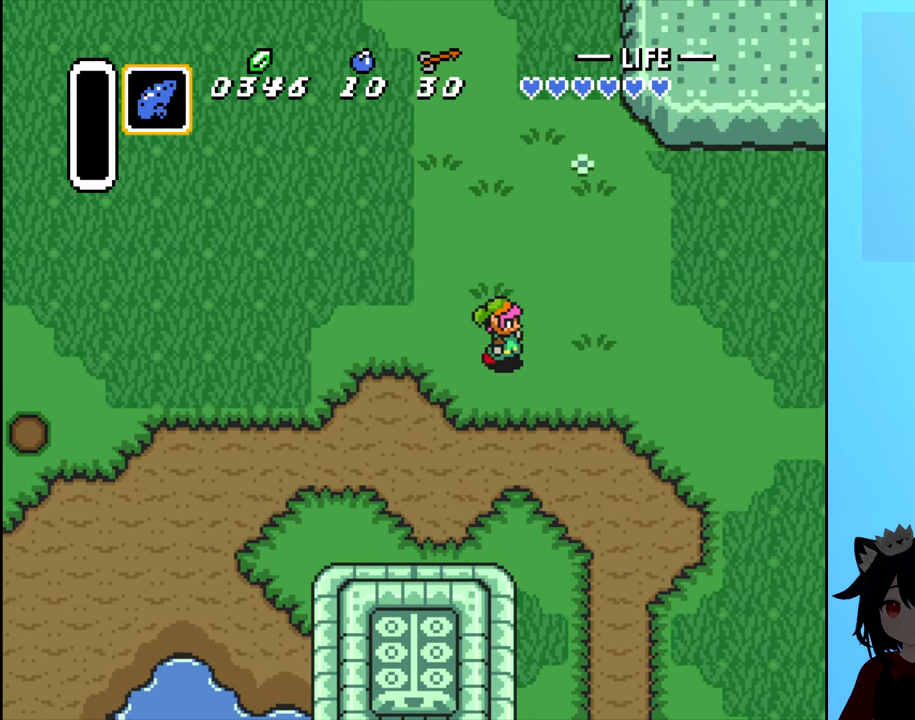
{"buttons": ["DPAD_UP"], "events": [[467, "DPAD_UP", "down"], [500, "DPAD_RIGHT", "up"]]}
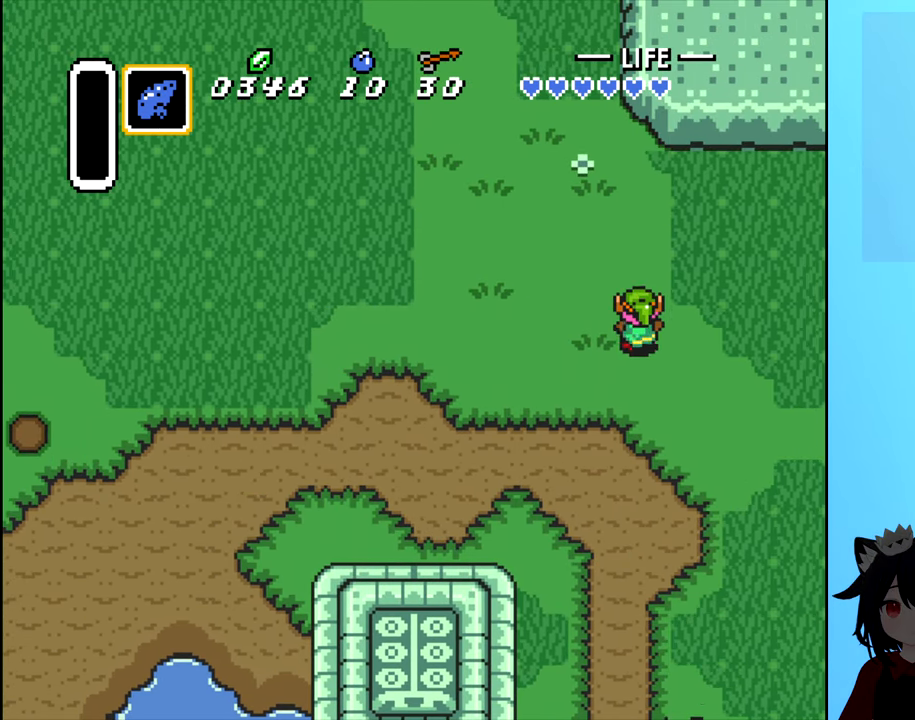
{"buttons": ["DPAD_UP"], "events": []}
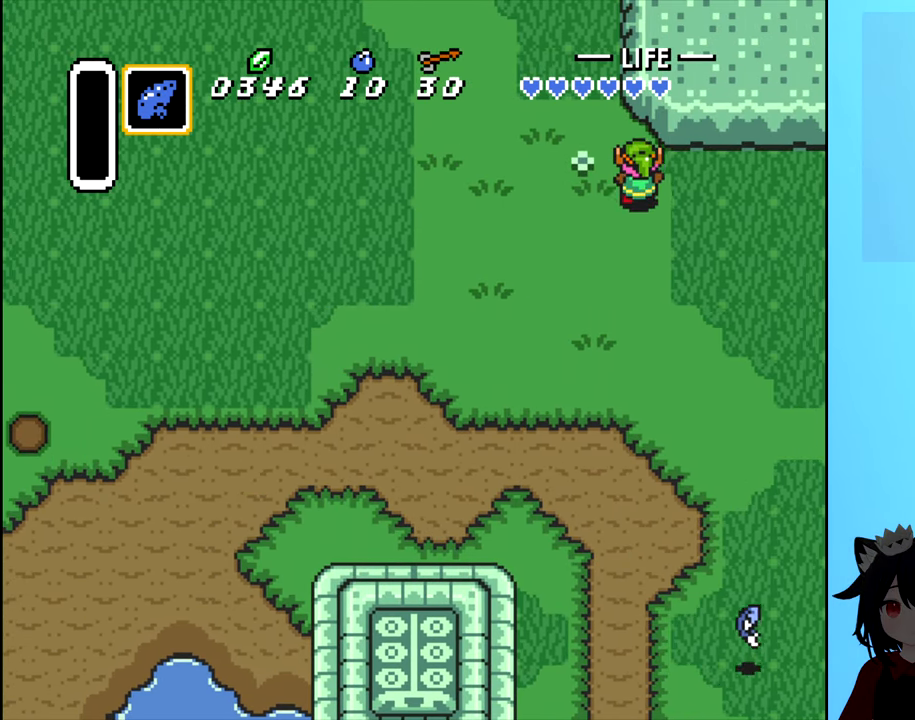
{"buttons": ["DPAD_LEFT"], "events": [[67, "DPAD_LEFT", "down"], [84, "DPAD_UP", "up"]]}
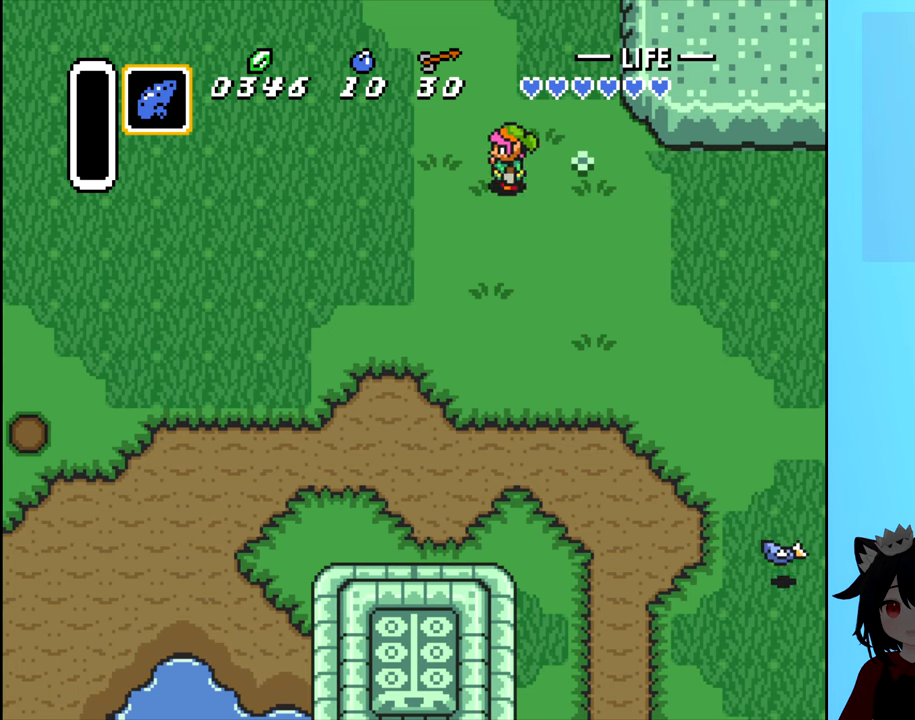
{"buttons": ["DPAD_LEFT"], "events": []}
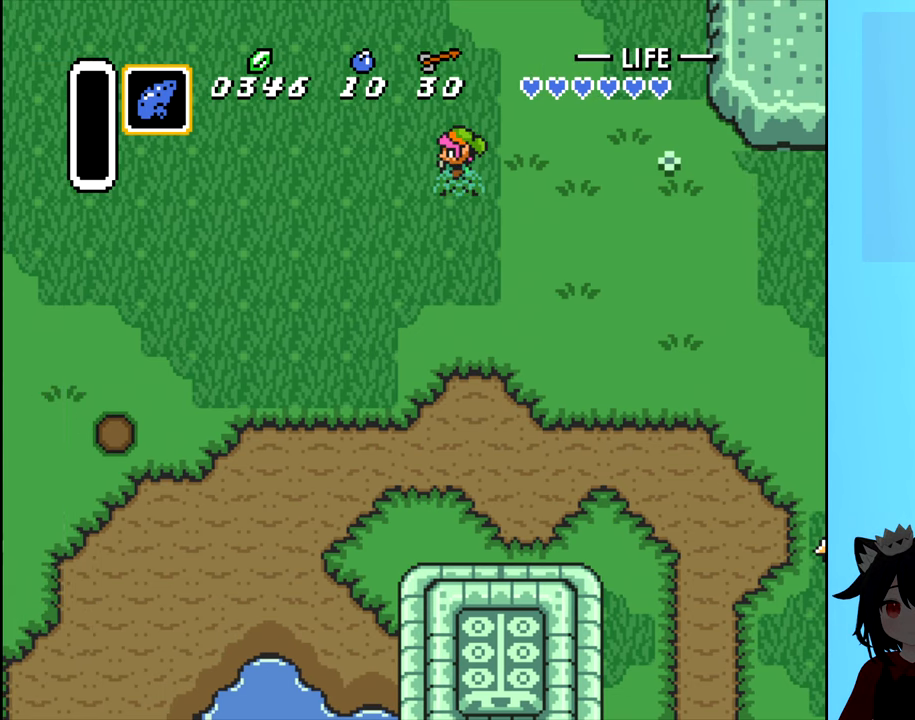
{"buttons": ["DPAD_LEFT"], "events": []}
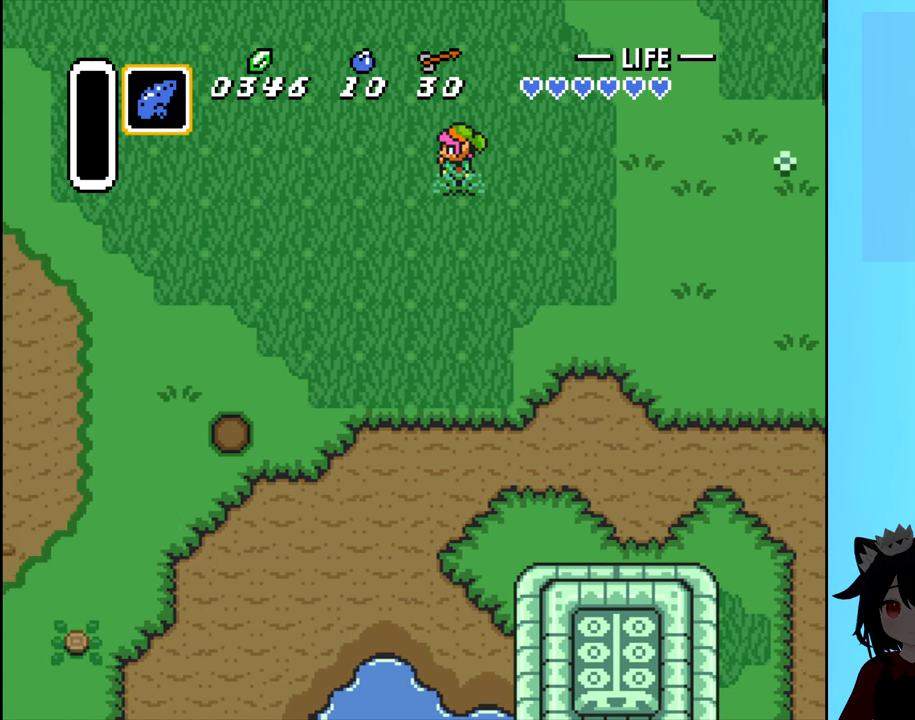
{"buttons": ["DPAD_DOWN"], "events": [[200, "DPAD_DOWN", "down"], [200, "DPAD_LEFT", "up"]]}
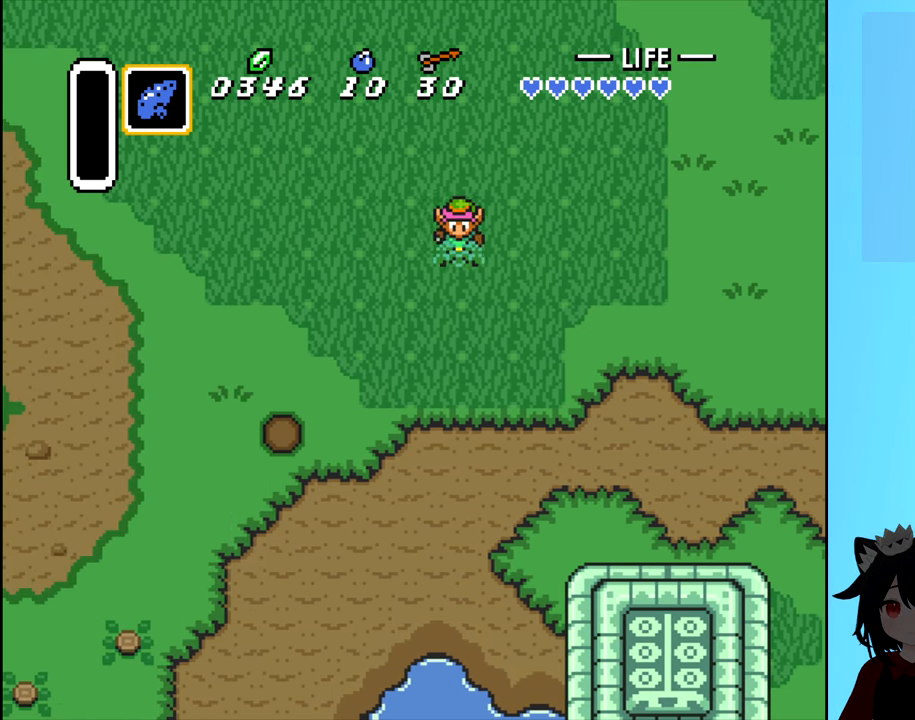
{"buttons": ["DPAD_LEFT"], "events": [[100, "DPAD_DOWN", "up"], [100, "DPAD_LEFT", "down"]]}
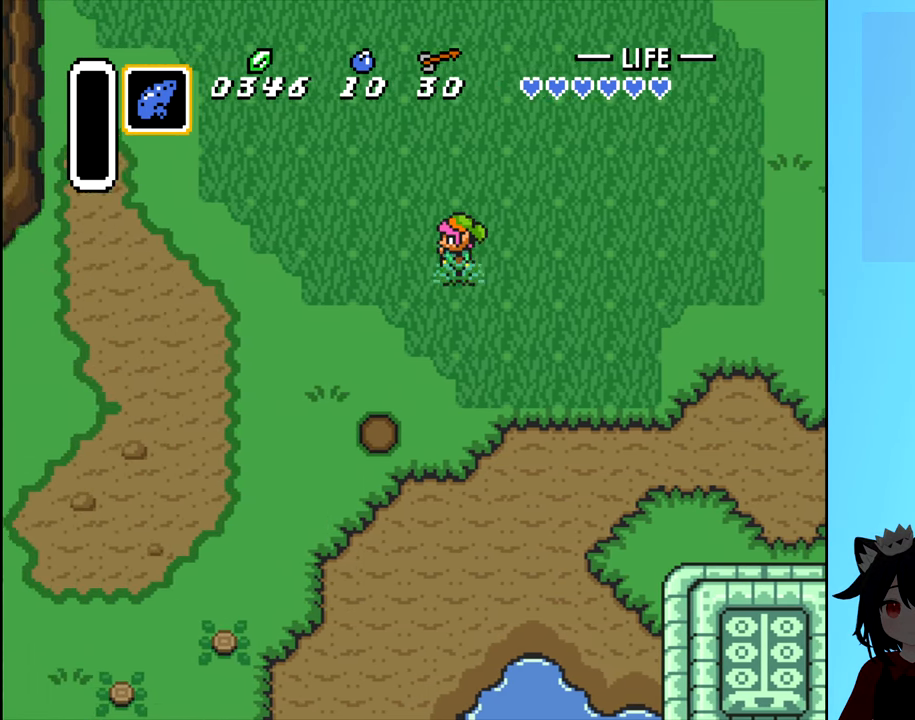
{"buttons": ["DPAD_LEFT"], "events": []}
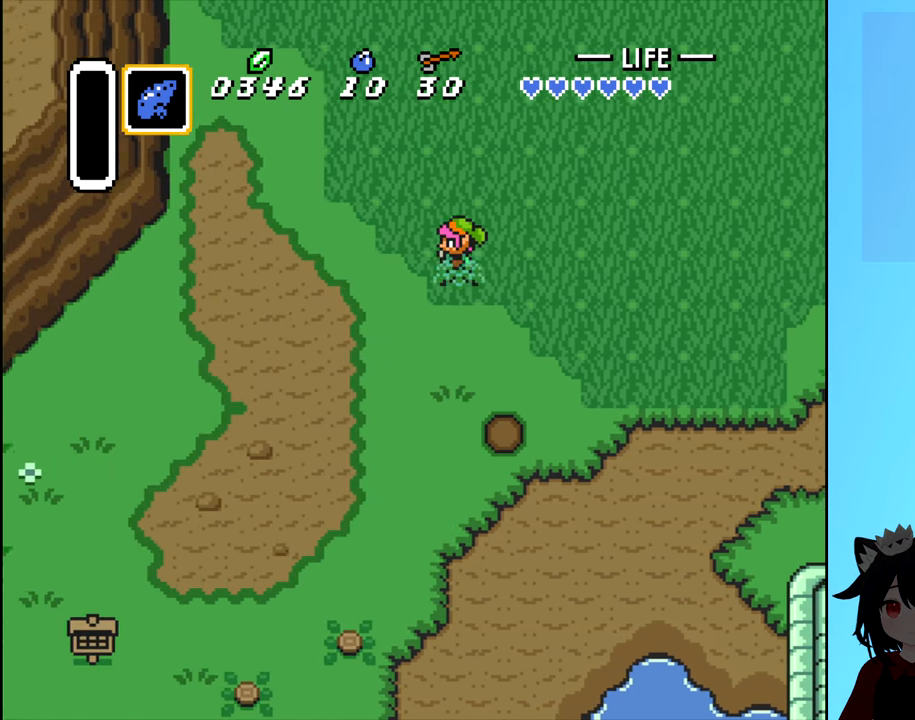
{"buttons": ["DPAD_DOWN"], "events": [[150, "DPAD_DOWN", "down"], [167, "DPAD_LEFT", "up"]]}
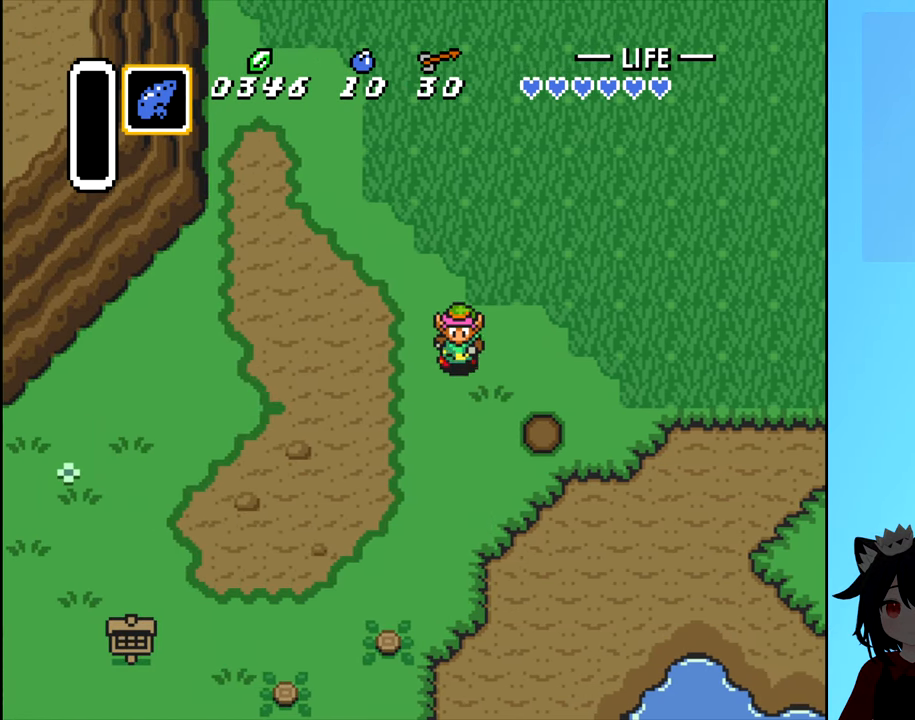
{"buttons": ["DPAD_DOWN"], "events": []}
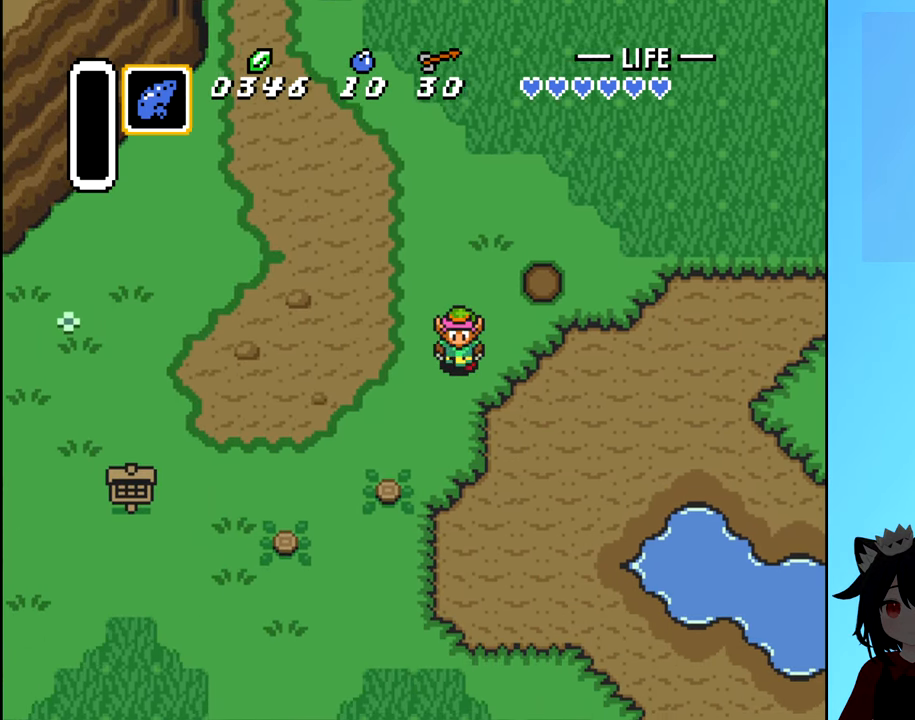
{"buttons": ["DPAD_DOWN"], "events": []}
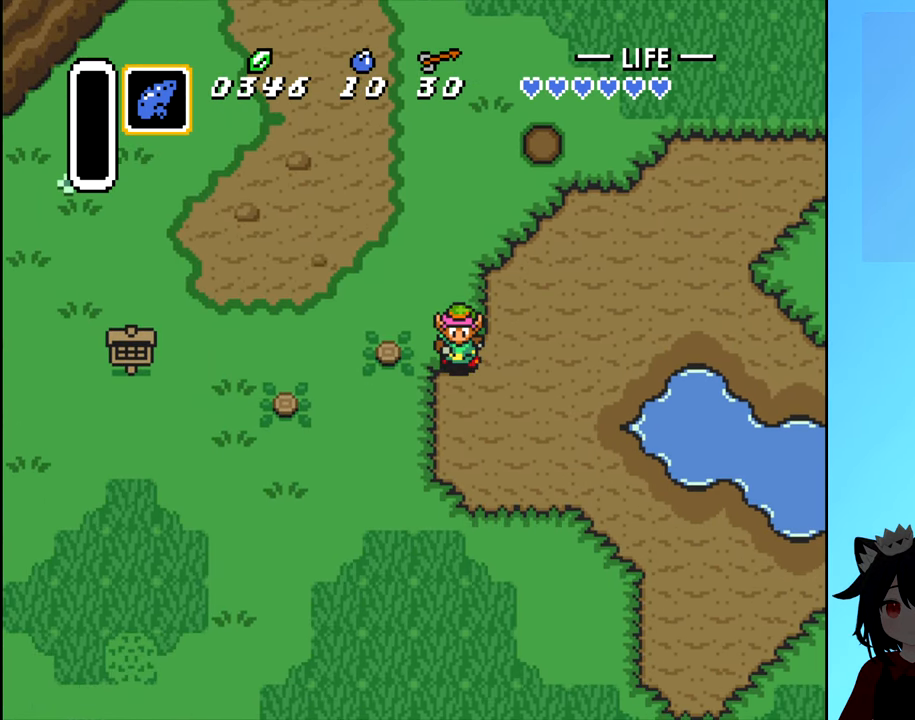
{"buttons": ["DPAD_DOWN"], "events": []}
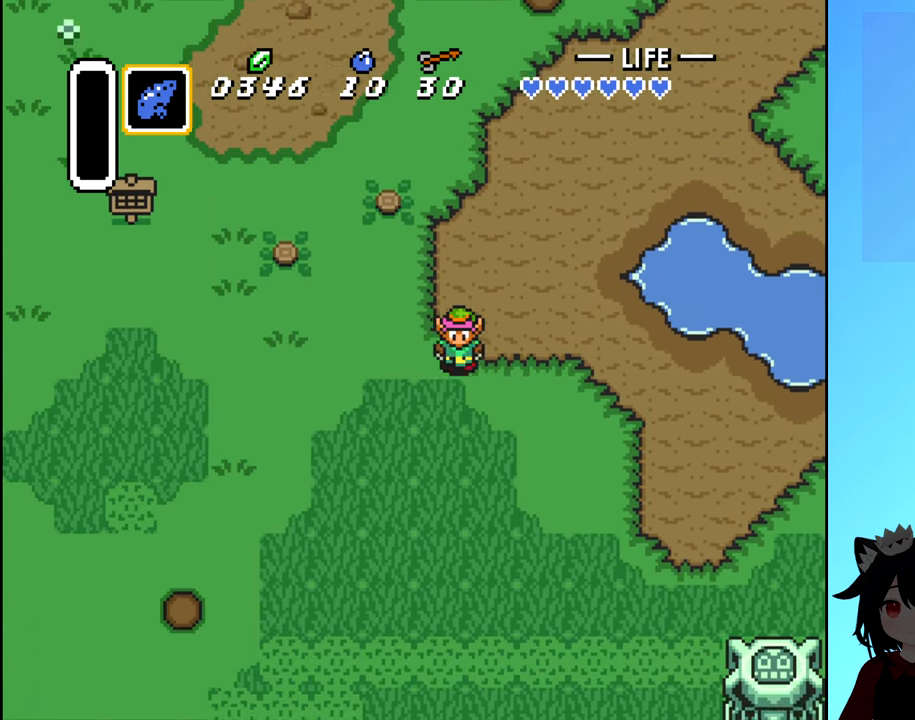
{"buttons": ["DPAD_DOWN"], "events": []}
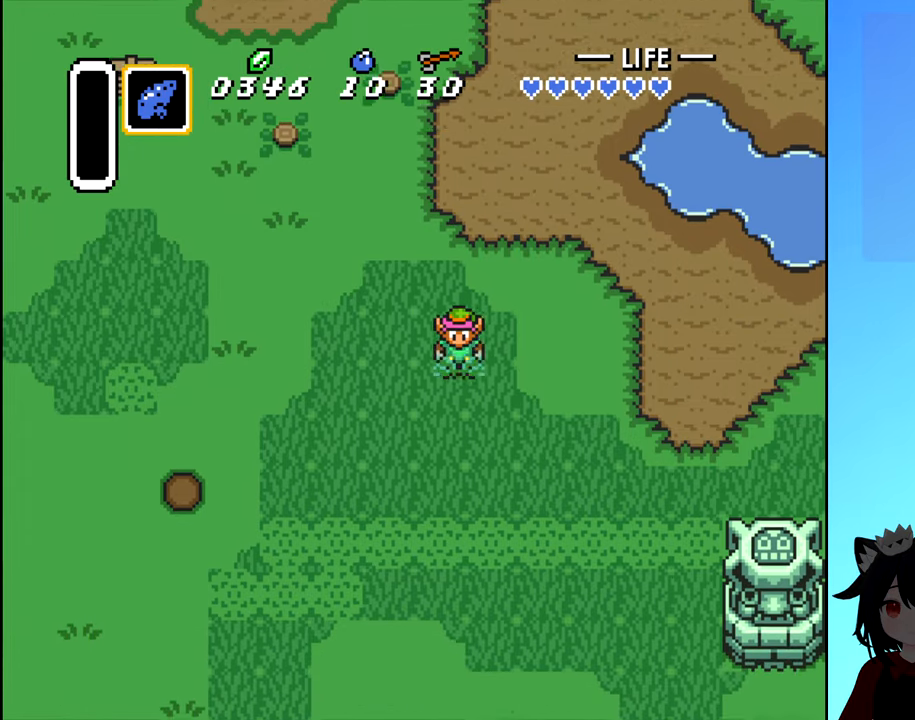
{"buttons": ["DPAD_DOWN"], "events": []}
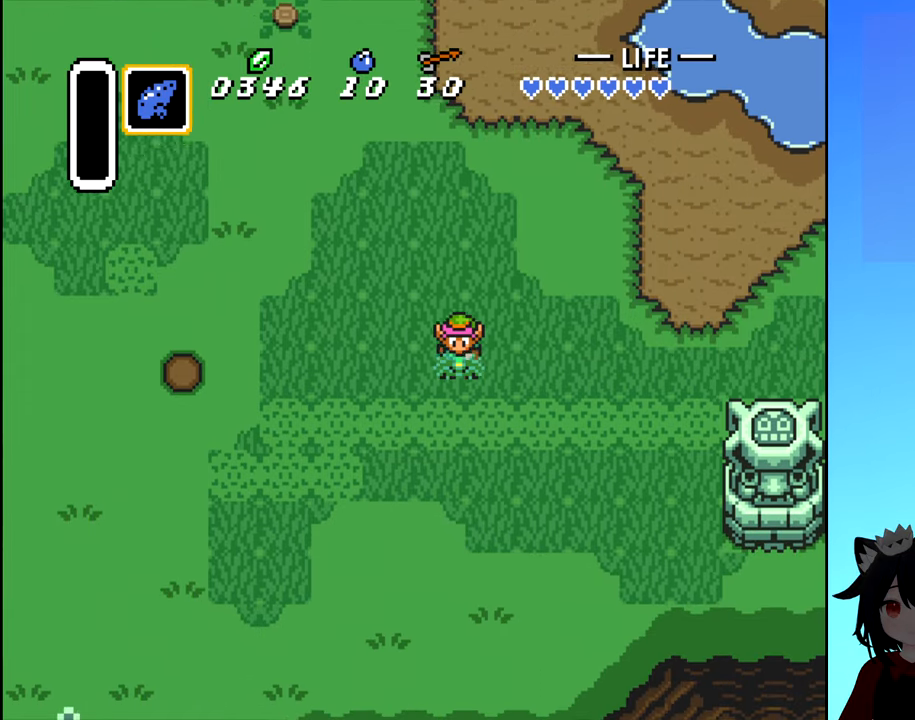
{"buttons": ["DPAD_DOWN"], "events": [[133, "DPAD_DOWN", "up"], [450, "DPAD_DOWN", "down"]]}
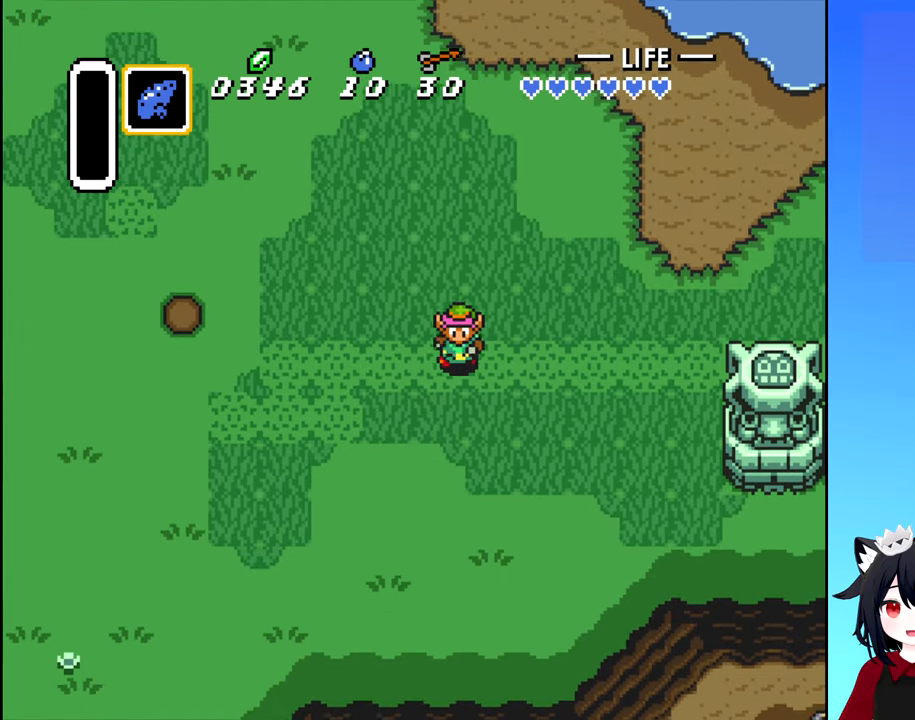
{"buttons": ["DPAD_RIGHT"], "events": [[216, "DPAD_RIGHT", "down"], [250, "DPAD_DOWN", "up"]]}
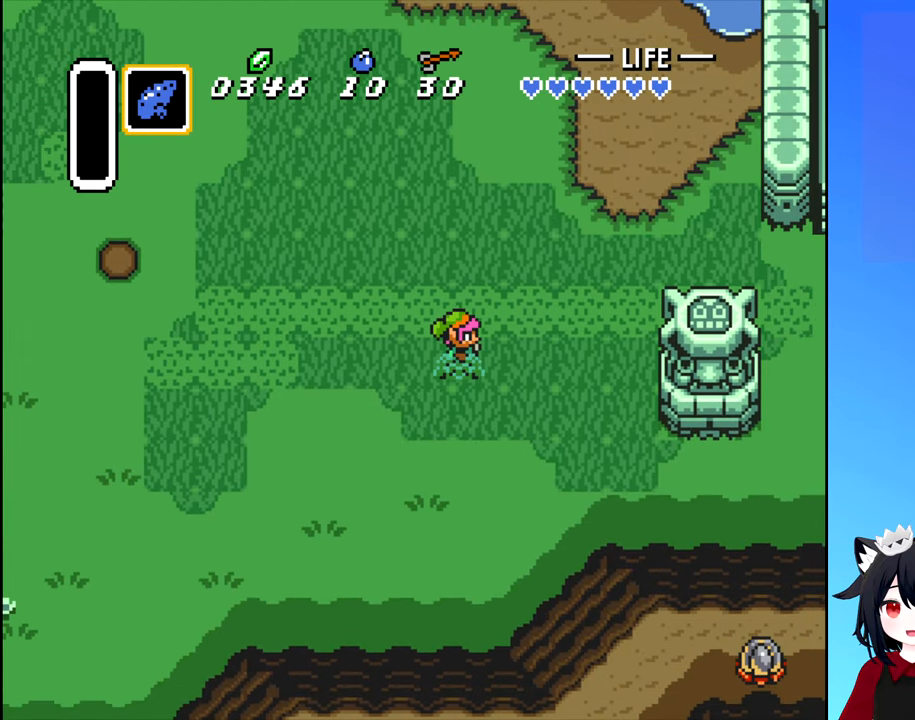
{"buttons": ["DPAD_RIGHT"], "events": []}
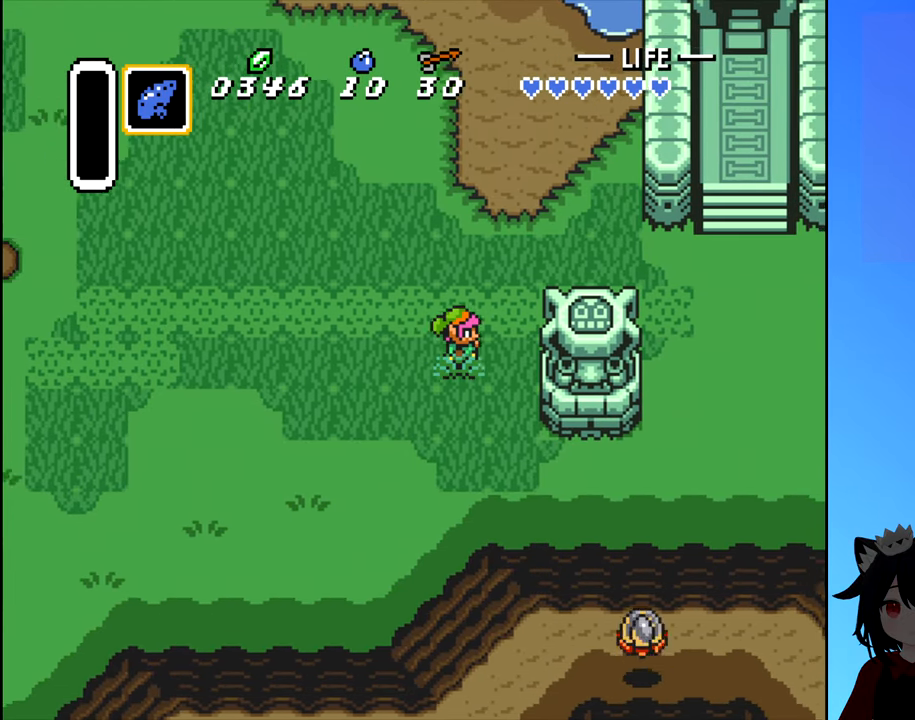
{"buttons": ["B", "DPAD_RIGHT"], "events": [[33, "DPAD_DOWN", "down"], [316, "DPAD_DOWN", "up"], [483, "B", "down"]]}
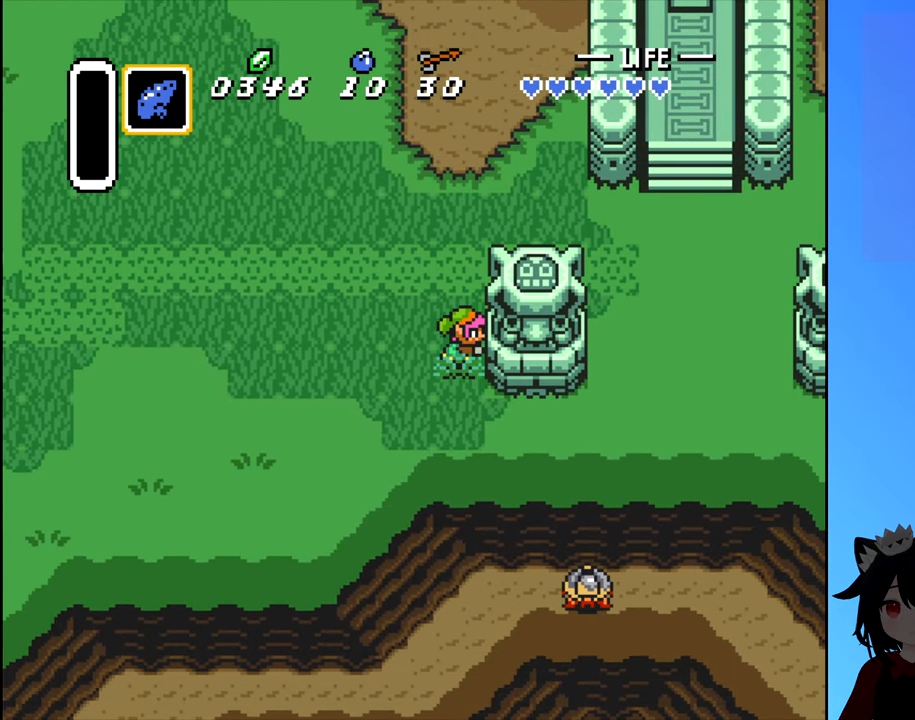
{"buttons": ["B", "DPAD_DOWN"], "events": [[166, "DPAD_RIGHT", "up"], [466, "DPAD_DOWN", "down"]]}
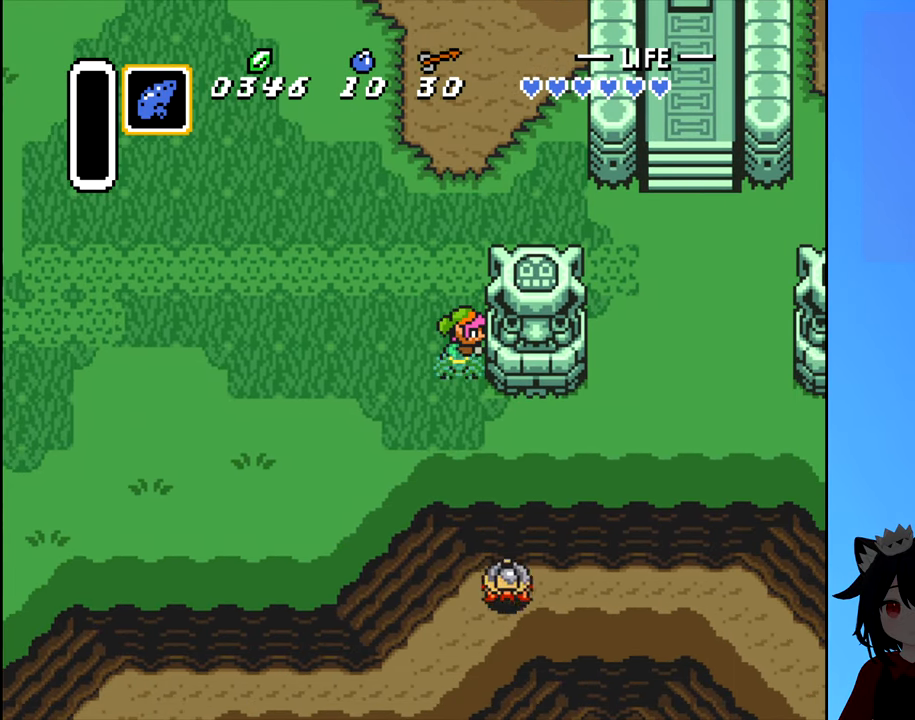
{"buttons": ["DPAD_RIGHT"], "events": [[116, "B", "up"], [383, "DPAD_DOWN", "up"], [466, "DPAD_RIGHT", "down"]]}
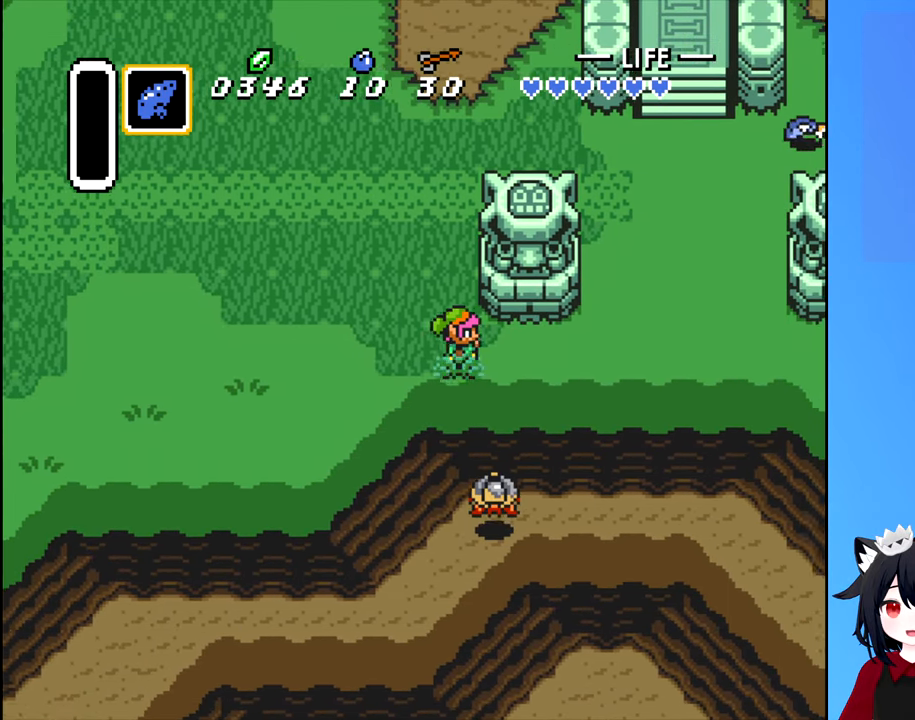
{"buttons": ["B", "DPAD_UP"], "events": [[266, "DPAD_UP", "down"], [283, "DPAD_RIGHT", "up"], [416, "B", "down"]]}
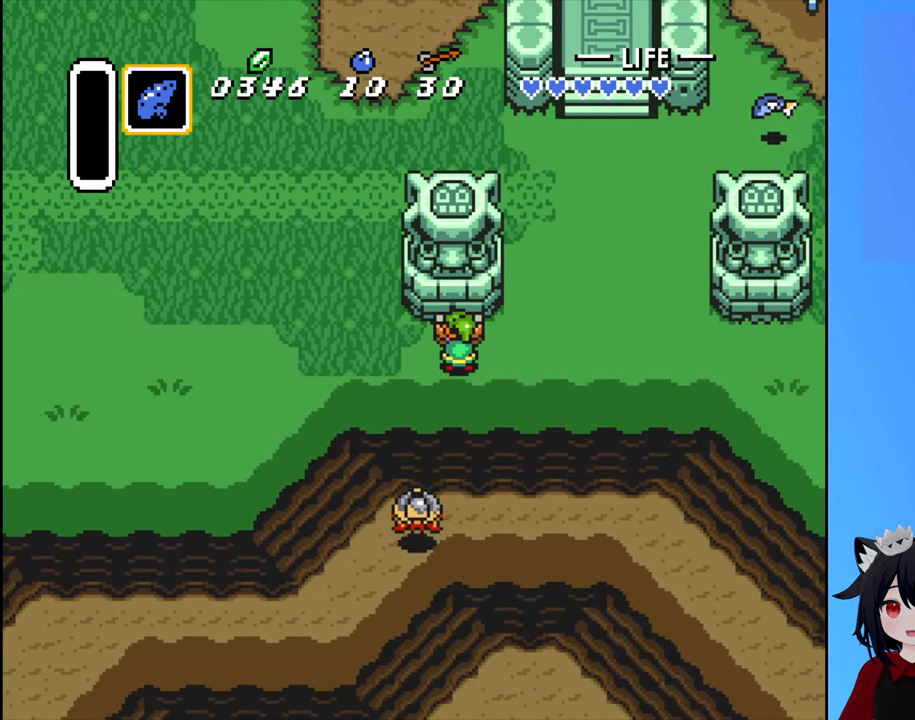
{"buttons": ["B", "DPAD_UP"], "events": []}
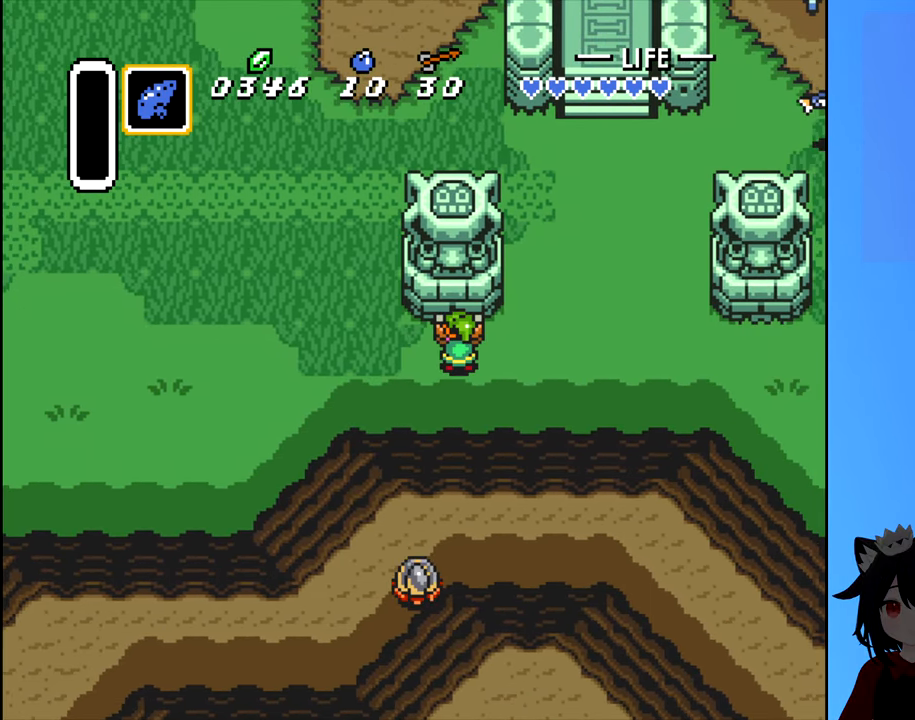
{"buttons": ["DPAD_RIGHT"], "events": [[317, "B", "up"], [333, "DPAD_RIGHT", "down"], [383, "DPAD_UP", "up"]]}
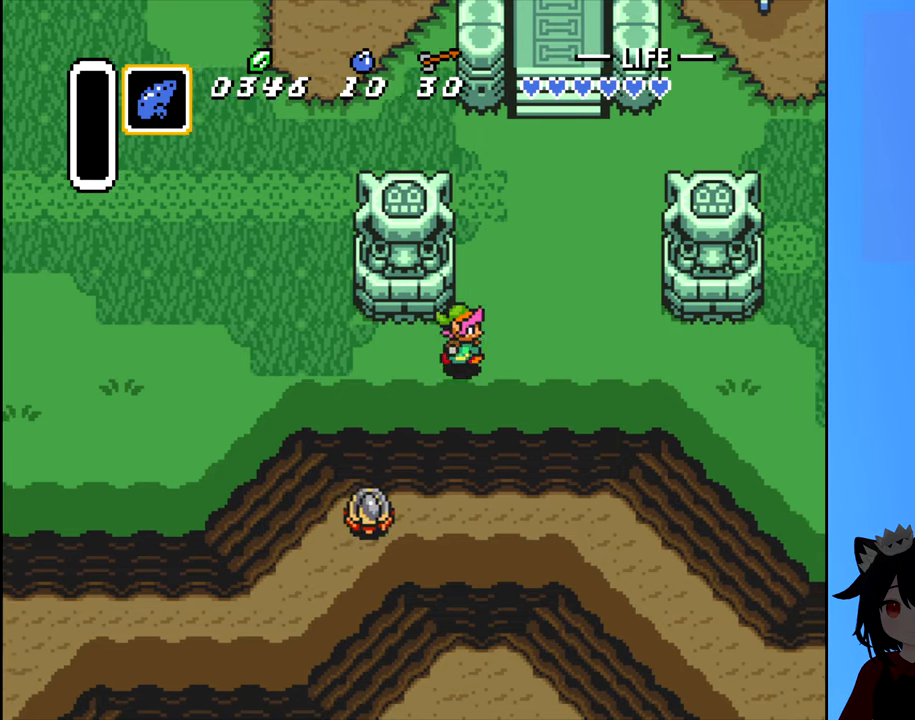
{"buttons": ["DPAD_UP"], "events": [[117, "DPAD_UP", "down"], [133, "DPAD_RIGHT", "up"]]}